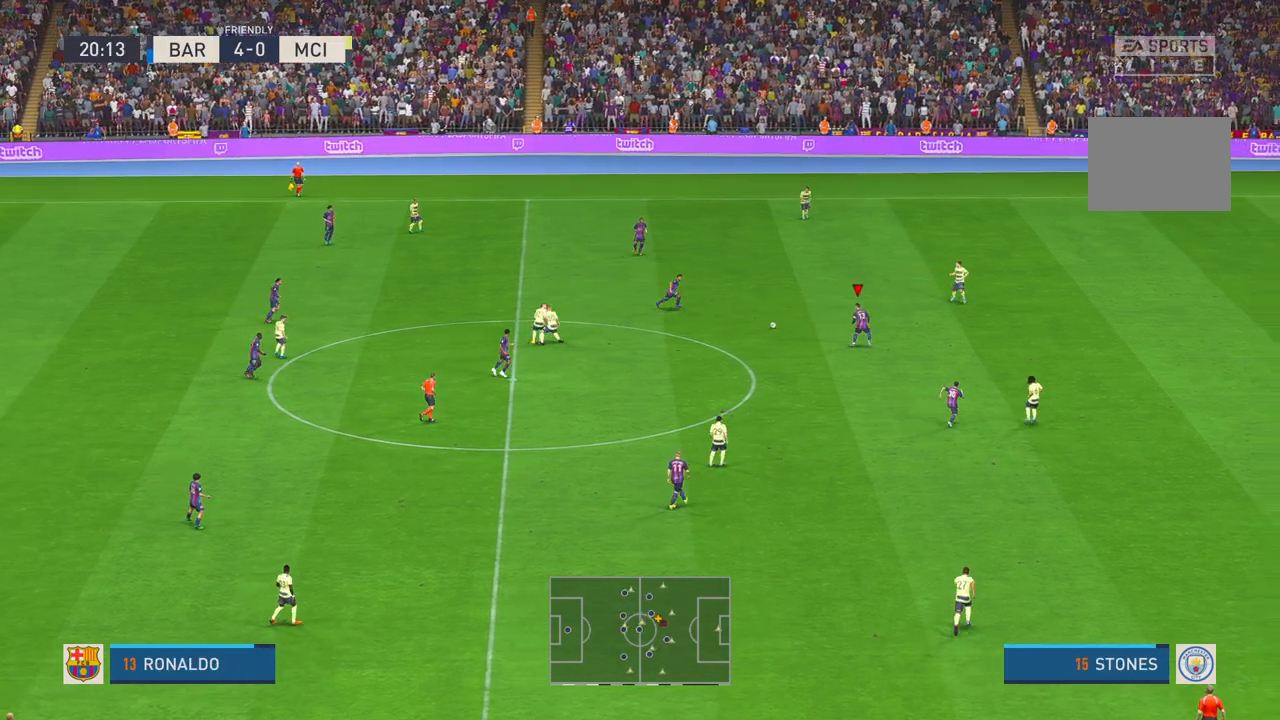
Gameplay with a controller (Xbox layout); each line is a JSON object with the inputs held at the frame after it (dt_ms = milliseconds from this image to that frame). "events" lists button and stick changes between this image and that frame as [ms after this image, input, new state], when the widget could be followed in between. Not read: L3 R3.
{"dt_ms": 500, "buttons": ["R2"], "left_stick": "down", "right_stick": "center", "events": []}
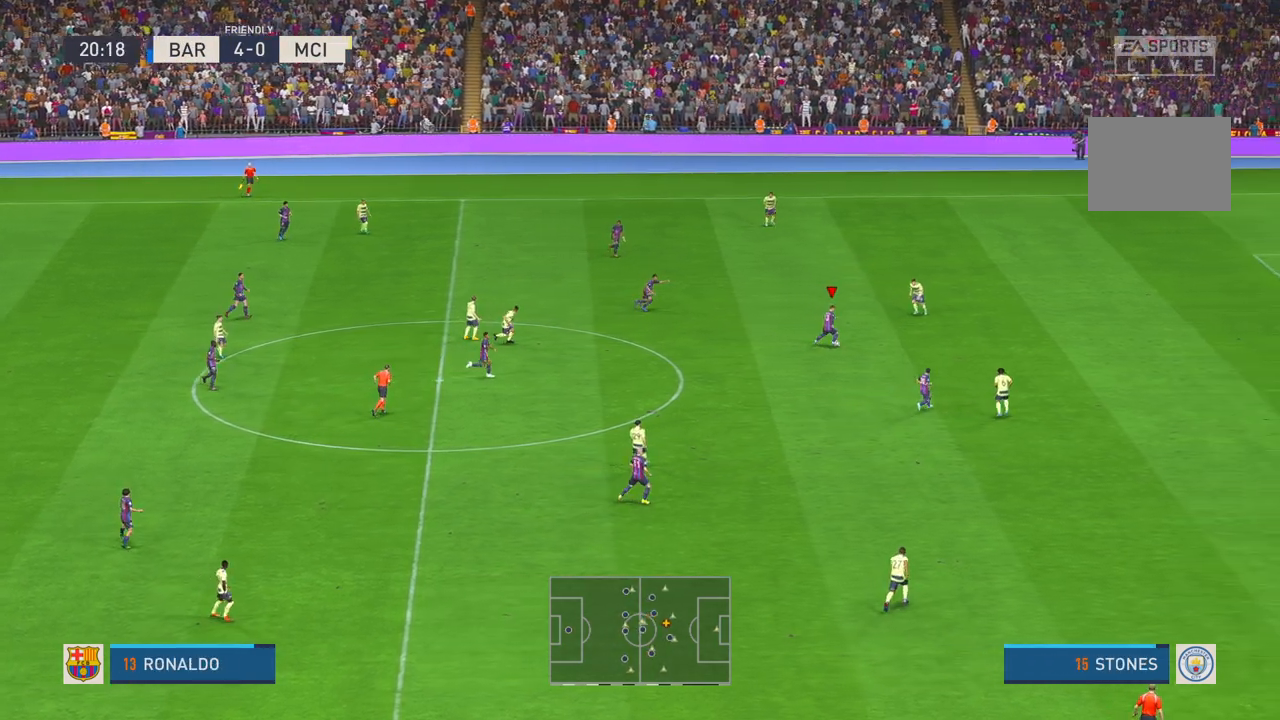
{"dt_ms": 500, "buttons": ["R2"], "left_stick": "down", "right_stick": "center", "events": []}
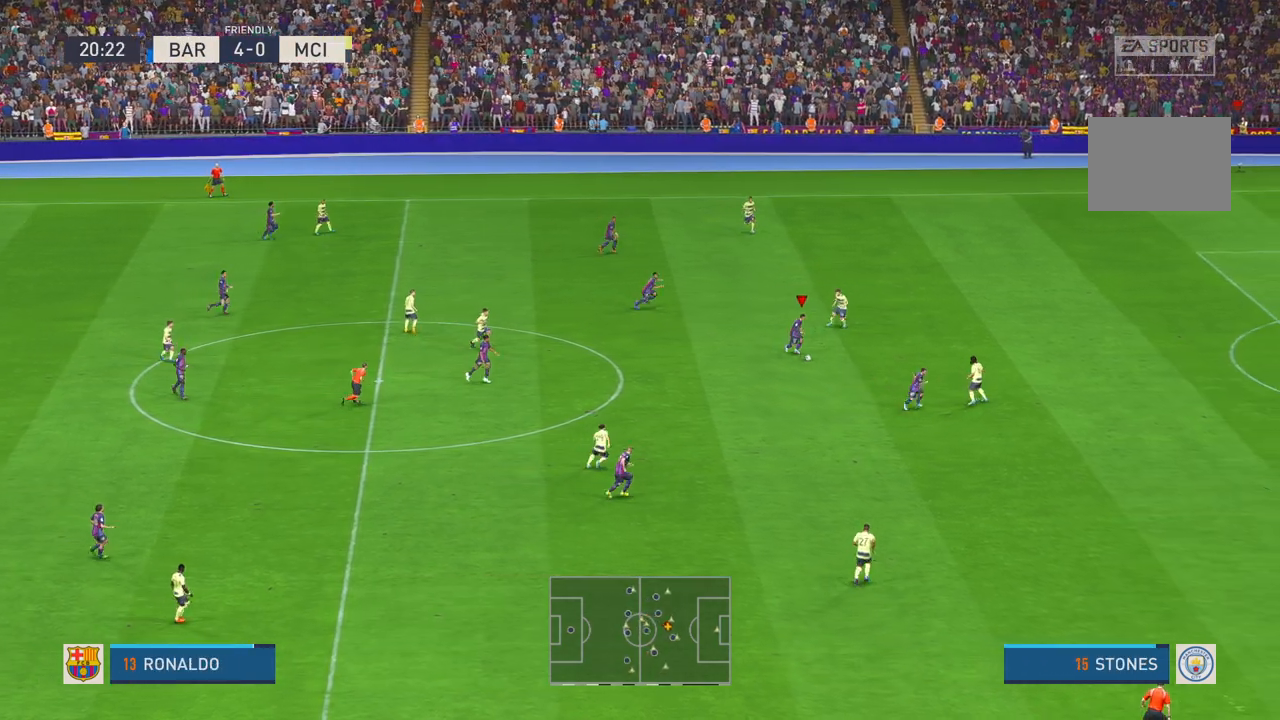
{"dt_ms": 500, "buttons": ["R2"], "left_stick": "down", "right_stick": "center", "events": []}
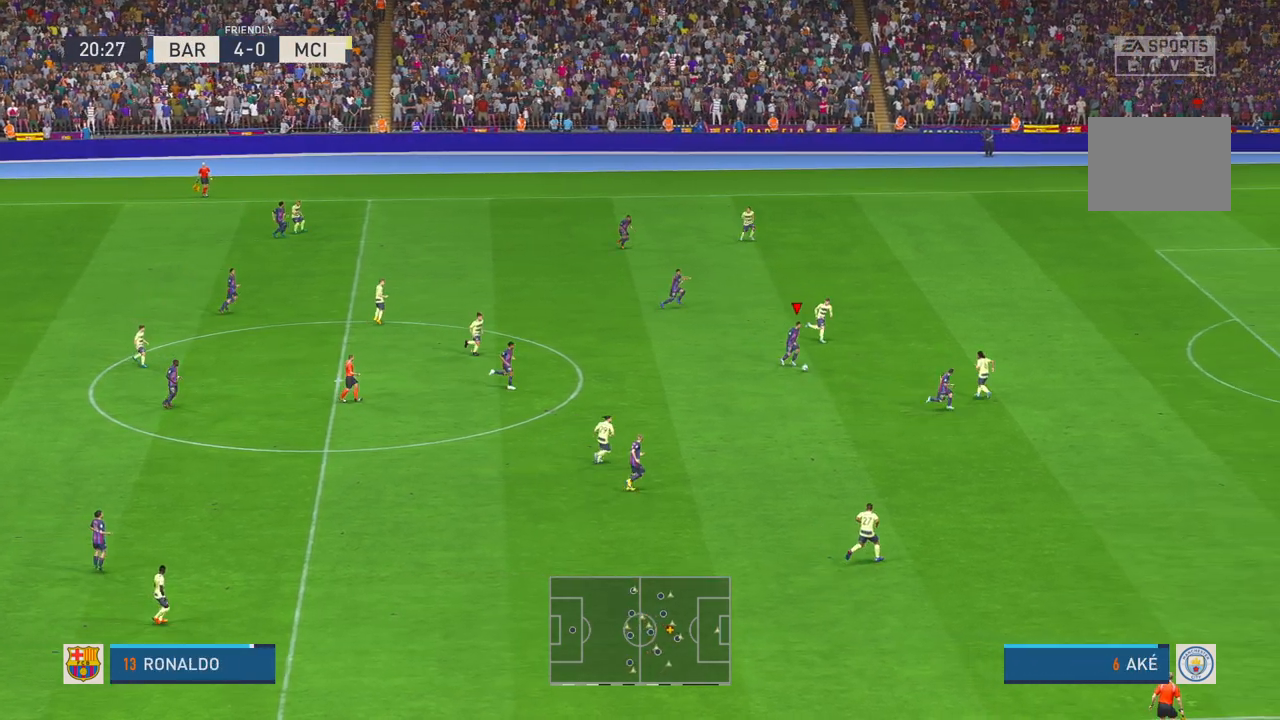
{"dt_ms": 1000, "buttons": ["R2"], "left_stick": "left", "right_stick": "center"}